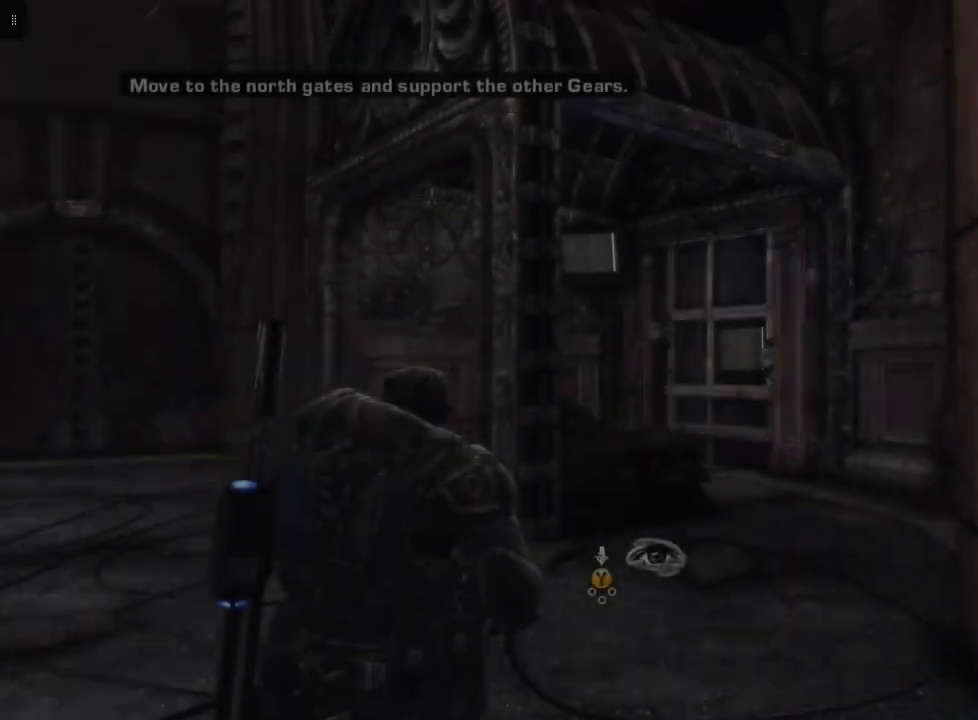
Gameplay with a controller (Xbox layout); each line is a JSON object with the inputs held at the frame after it. "events" lists button and stick changes between this image and that frame as [ms after this image, input, new state], when the widget could be followed in between.
{"buttons": [], "left_stick": "up", "right_stick": "left", "events": [[33, "right_stick", "left"], [133, "left_stick", "up"]]}
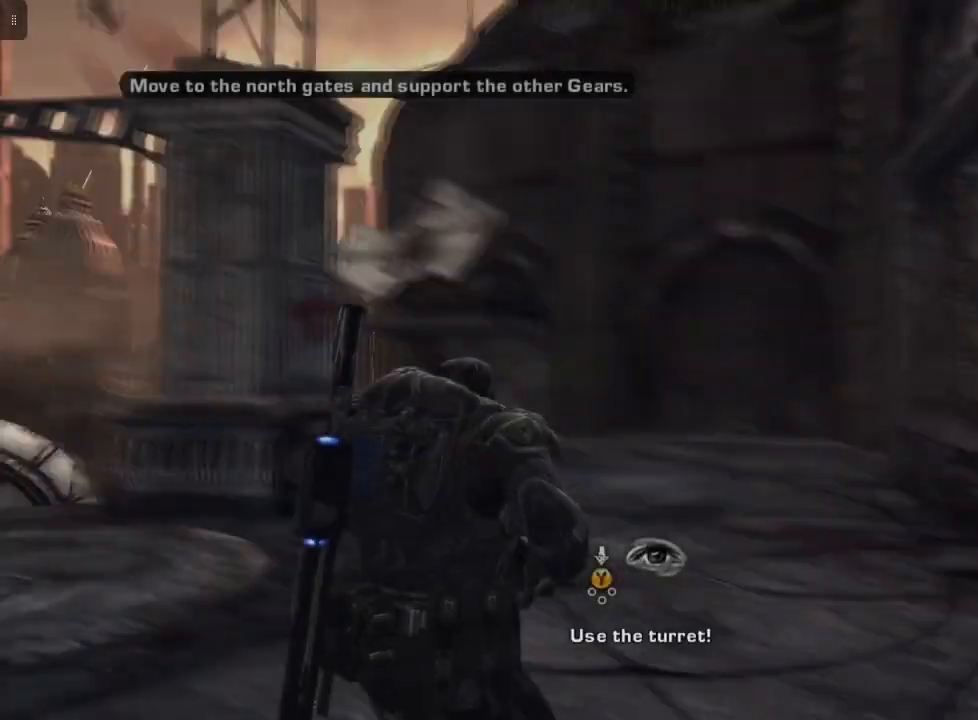
{"buttons": [], "left_stick": "up", "right_stick": "center", "events": [[200, "right_stick", "center"]]}
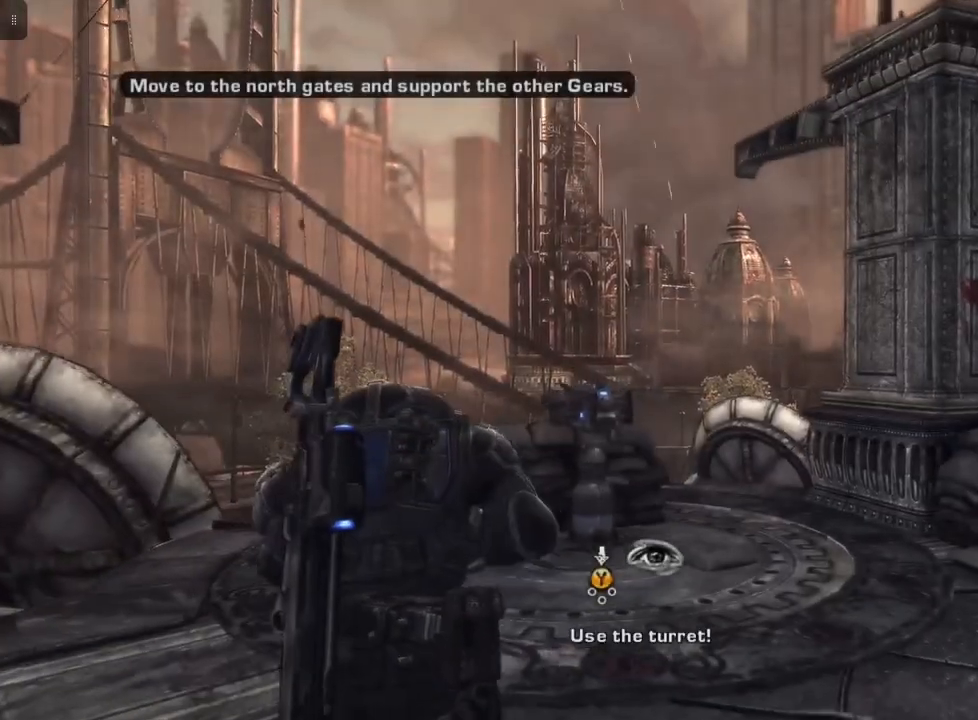
{"buttons": [], "left_stick": "up", "right_stick": "center", "events": []}
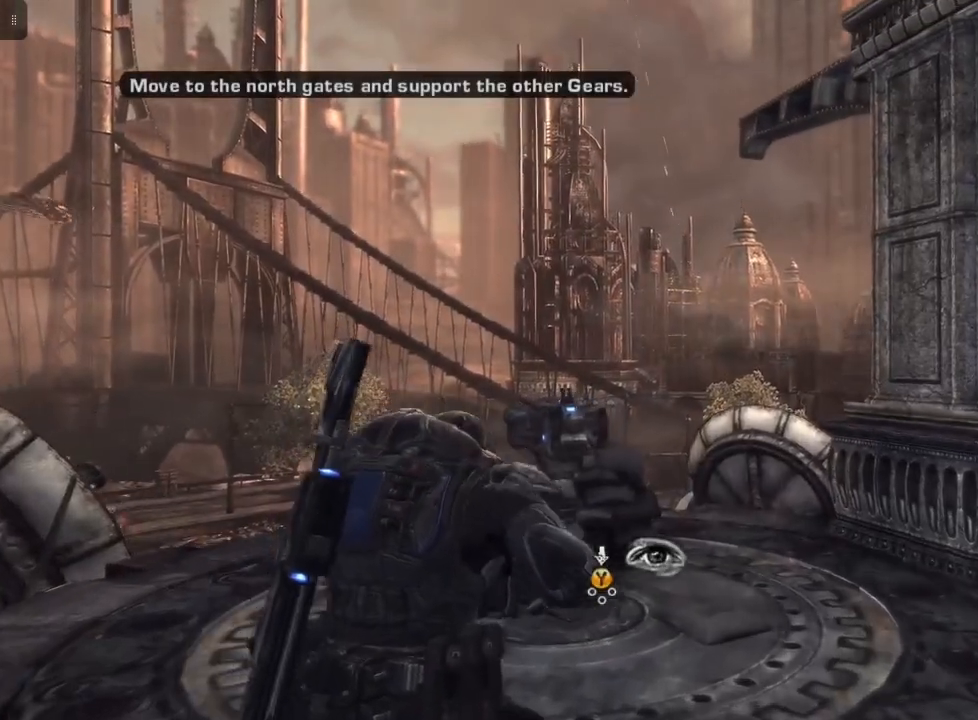
{"buttons": [], "left_stick": "up", "right_stick": "center", "events": []}
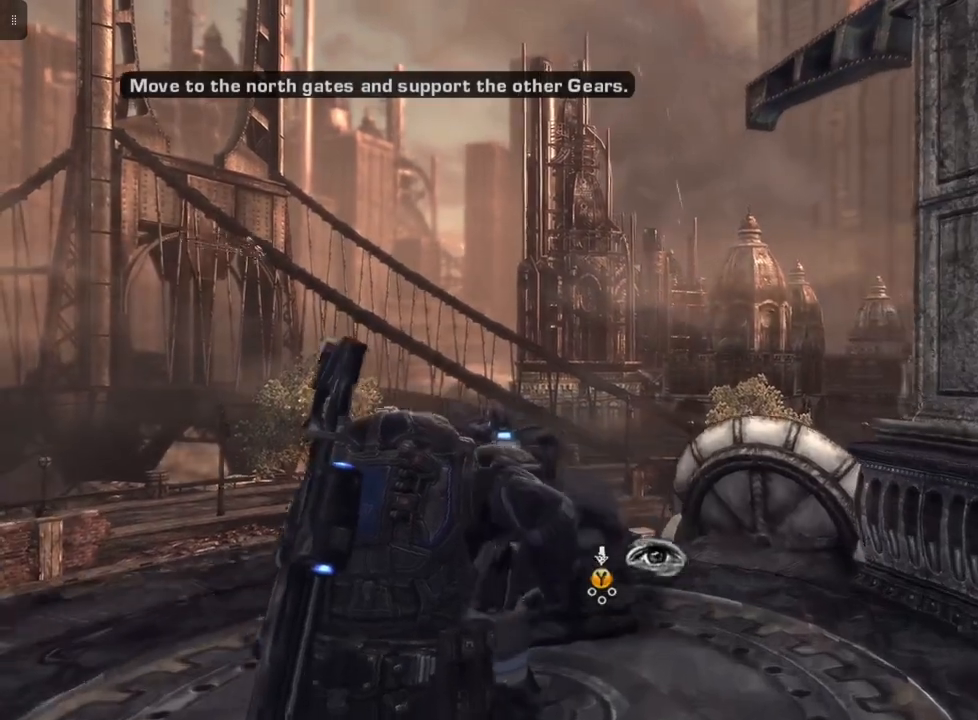
{"buttons": [], "left_stick": "right", "right_stick": "center", "events": [[133, "left_stick", "up-right"], [233, "left_stick", "right"]]}
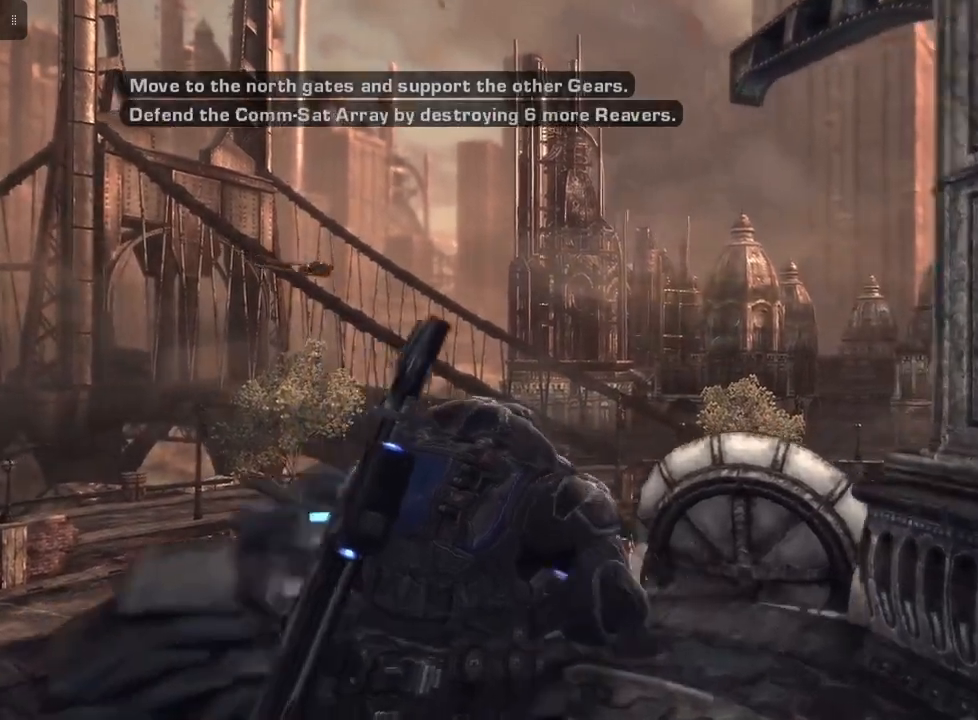
{"buttons": [], "left_stick": "right", "right_stick": "center", "events": []}
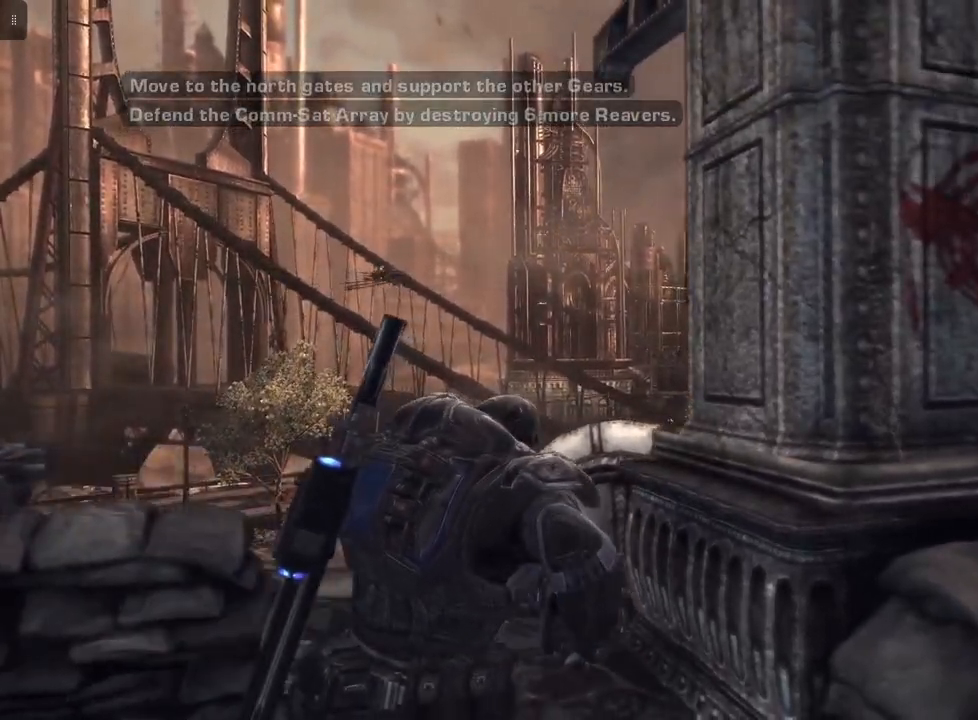
{"buttons": [], "left_stick": "up-right", "right_stick": "center", "events": [[433, "left_stick", "up-right"]]}
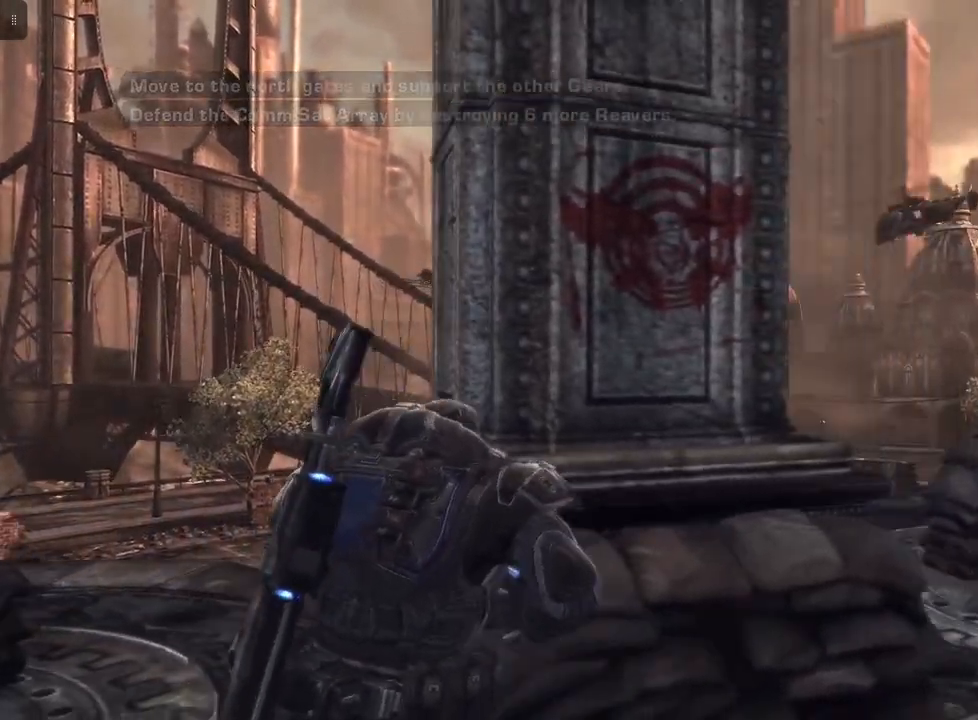
{"buttons": [], "left_stick": "up-right", "right_stick": "center"}
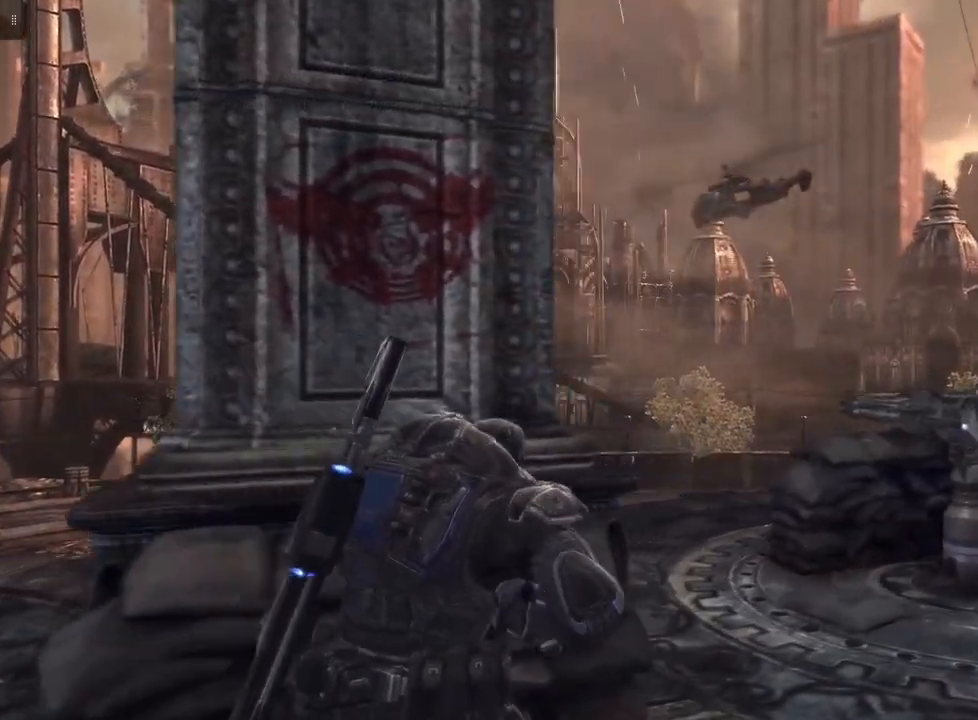
{"buttons": [], "left_stick": "up-right", "right_stick": "center", "events": []}
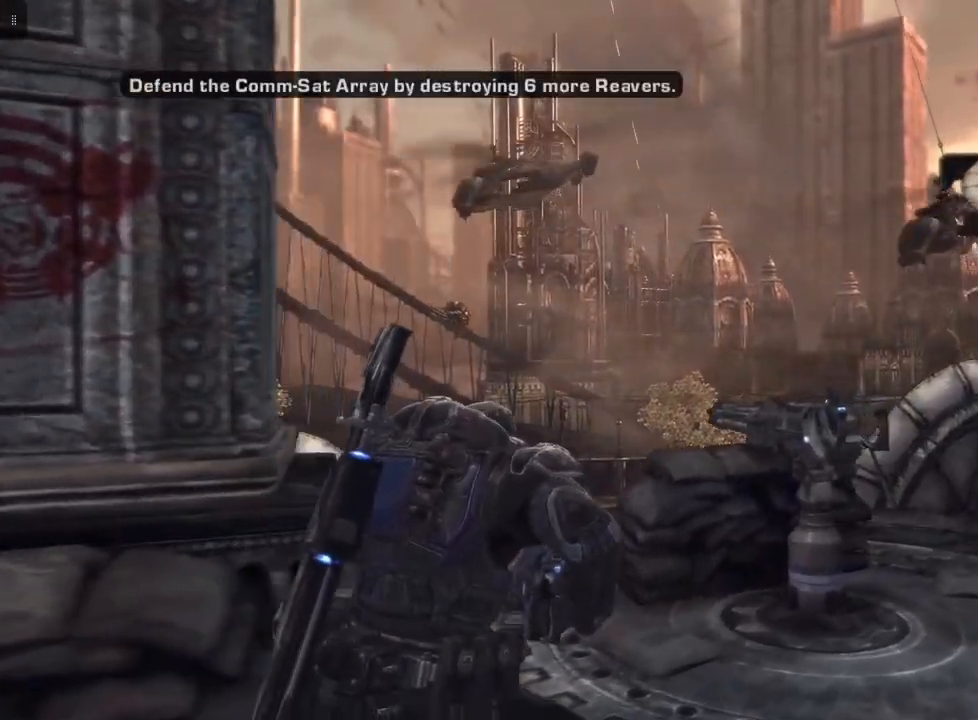
{"buttons": [], "left_stick": "up-right", "right_stick": "center", "events": []}
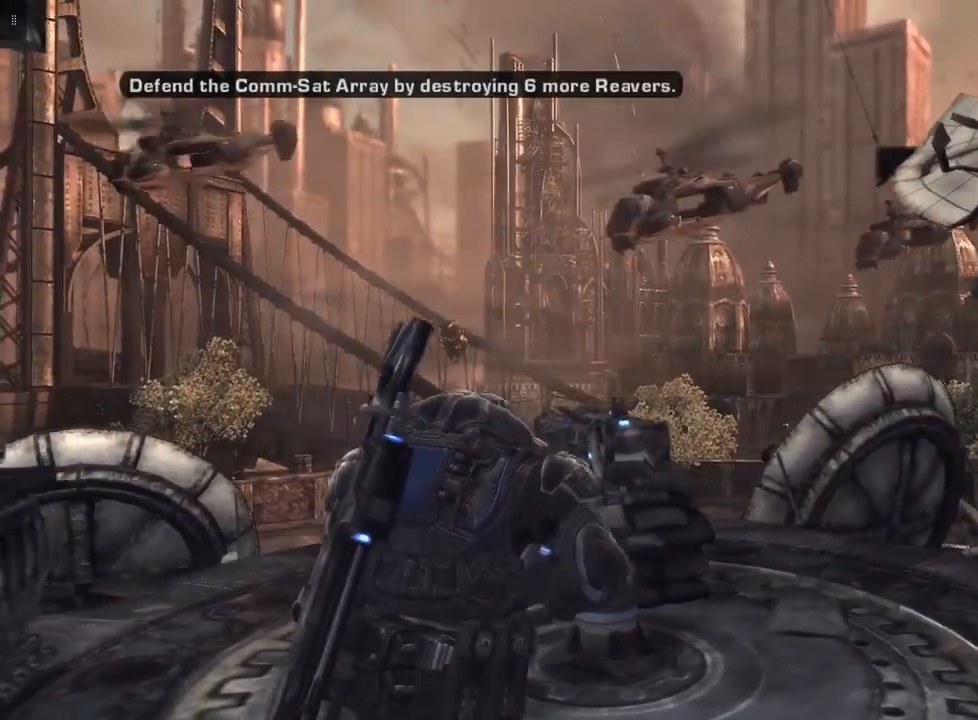
{"buttons": [], "left_stick": "up", "right_stick": "center", "events": [[67, "right_stick", "left"], [267, "left_stick", "up"], [333, "right_stick", "center"]]}
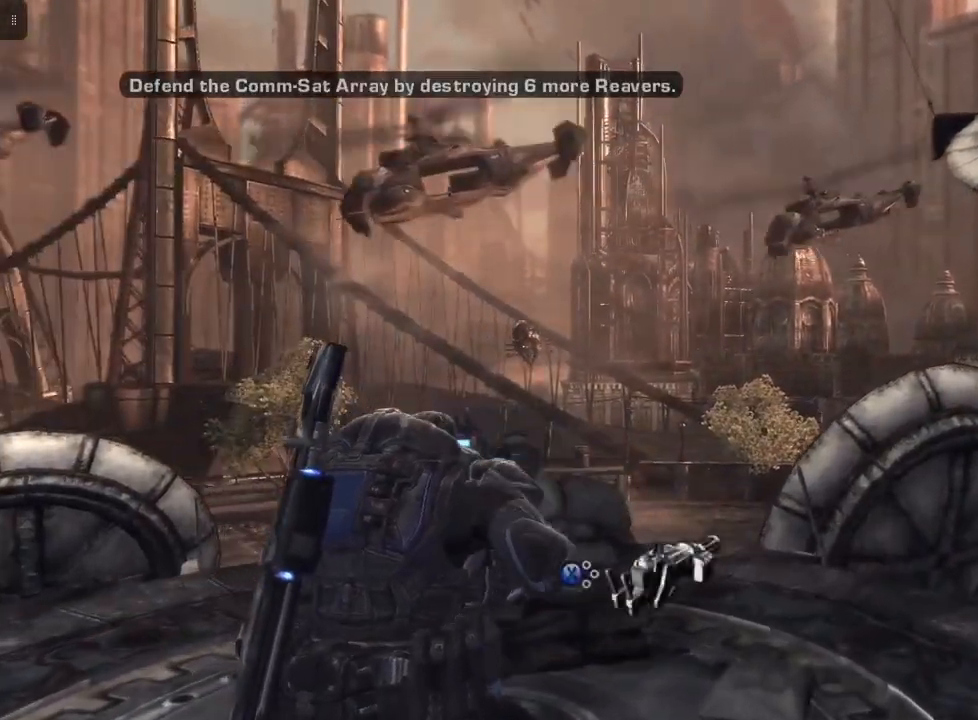
{"buttons": [], "left_stick": "center", "right_stick": "center", "events": [[67, "left_stick", "center"], [200, "X", "down"], [367, "X", "up"]]}
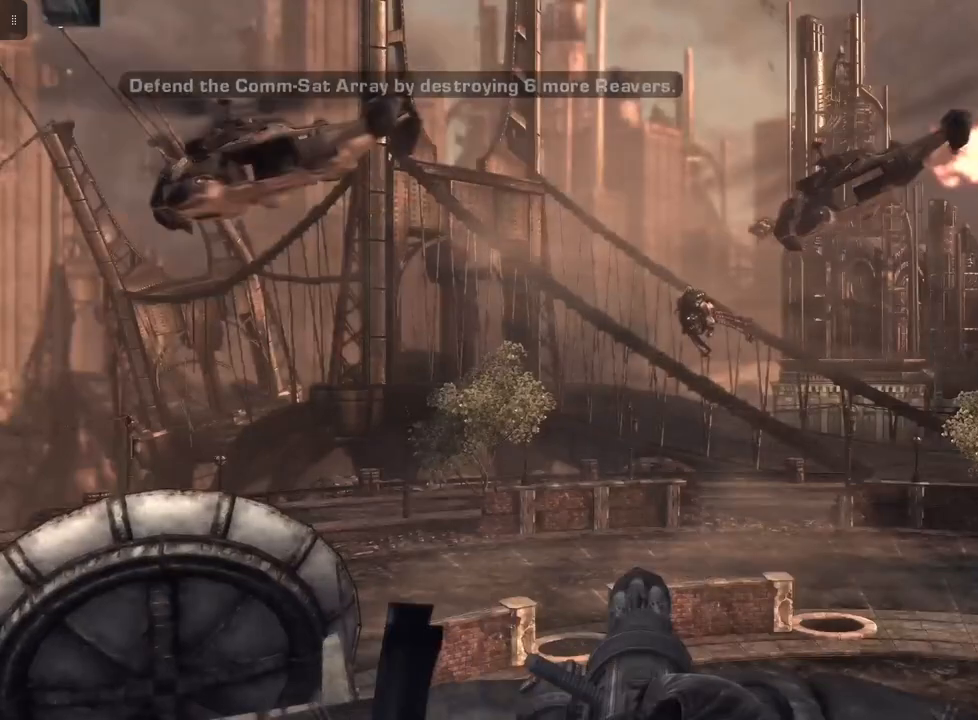
{"buttons": [], "left_stick": "center", "right_stick": "center", "events": [[267, "right_stick", "up-left"], [467, "right_stick", "center"]]}
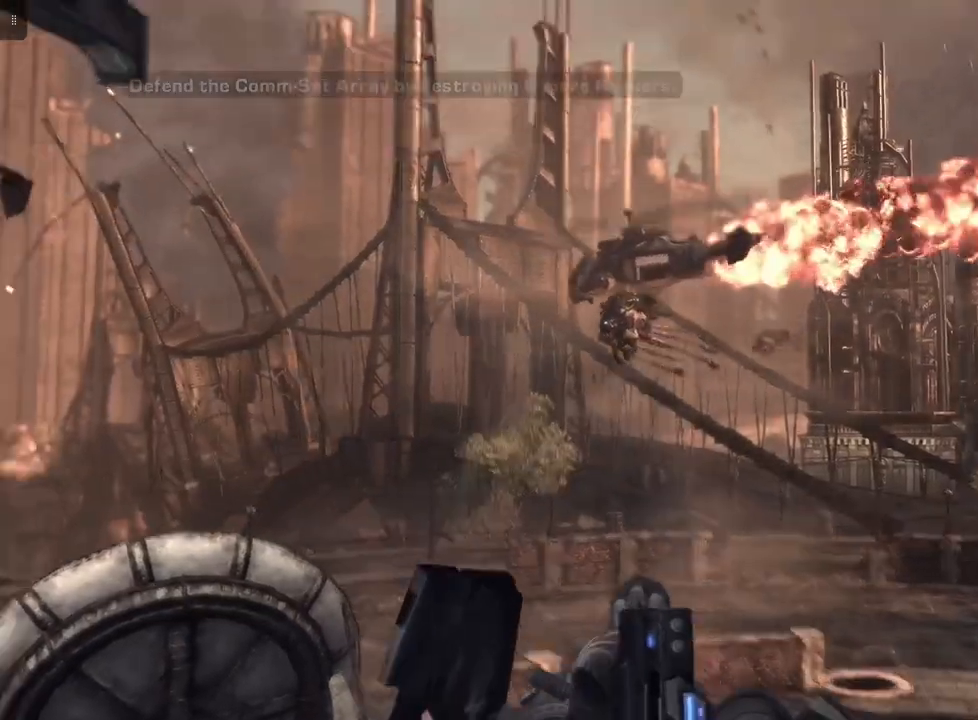
{"buttons": ["R2"], "left_stick": "center", "right_stick": "up-left", "events": [[33, "R2", "down"], [133, "right_stick", "up-left"]]}
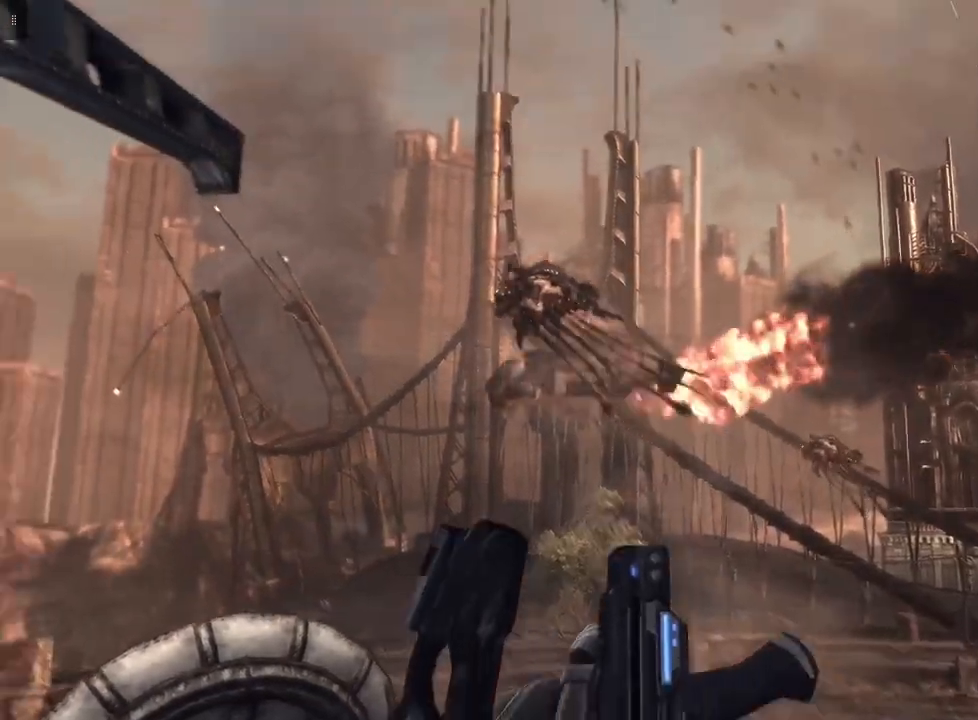
{"buttons": [], "left_stick": "center", "right_stick": "up-left", "events": [[433, "R2", "up"]]}
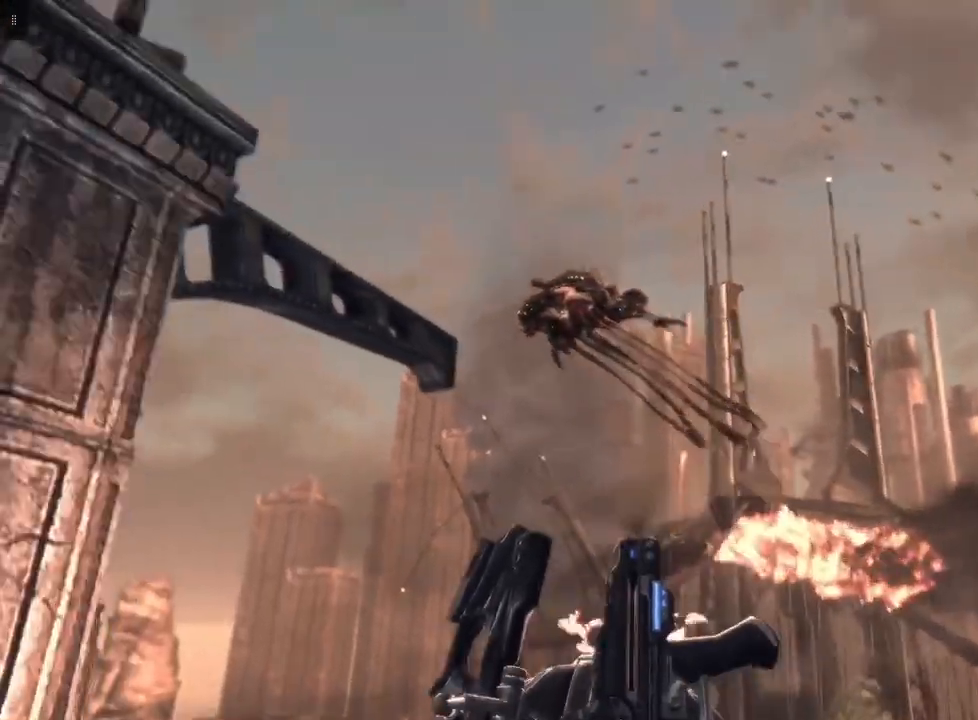
{"buttons": [], "left_stick": "center", "right_stick": "down-right", "events": [[67, "right_stick", "down-right"]]}
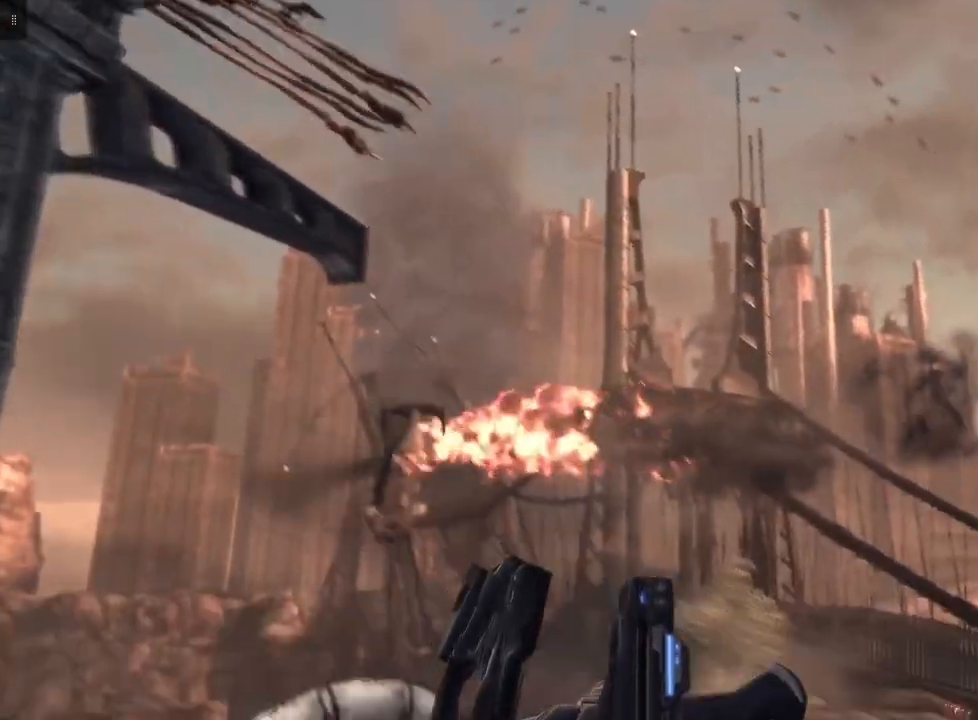
{"buttons": ["L2"], "left_stick": "center", "right_stick": "center", "events": [[433, "right_stick", "center"], [500, "L2", "down"]]}
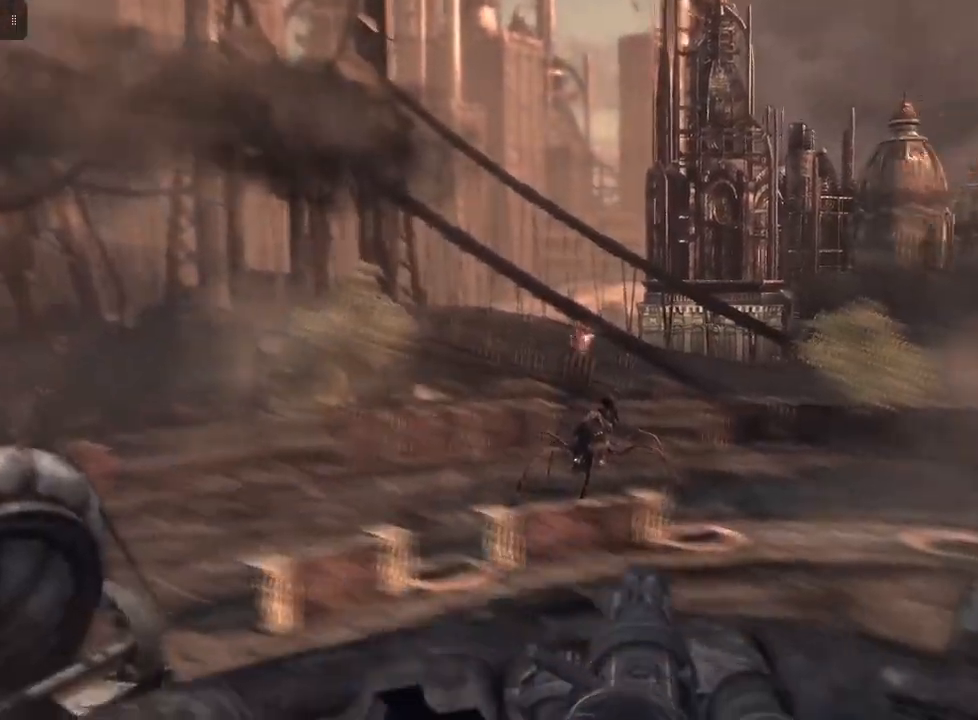
{"buttons": ["L2", "R2"], "left_stick": "center", "right_stick": "down", "events": [[67, "R2", "down"], [100, "right_stick", "left"], [367, "right_stick", "center"], [500, "right_stick", "down"]]}
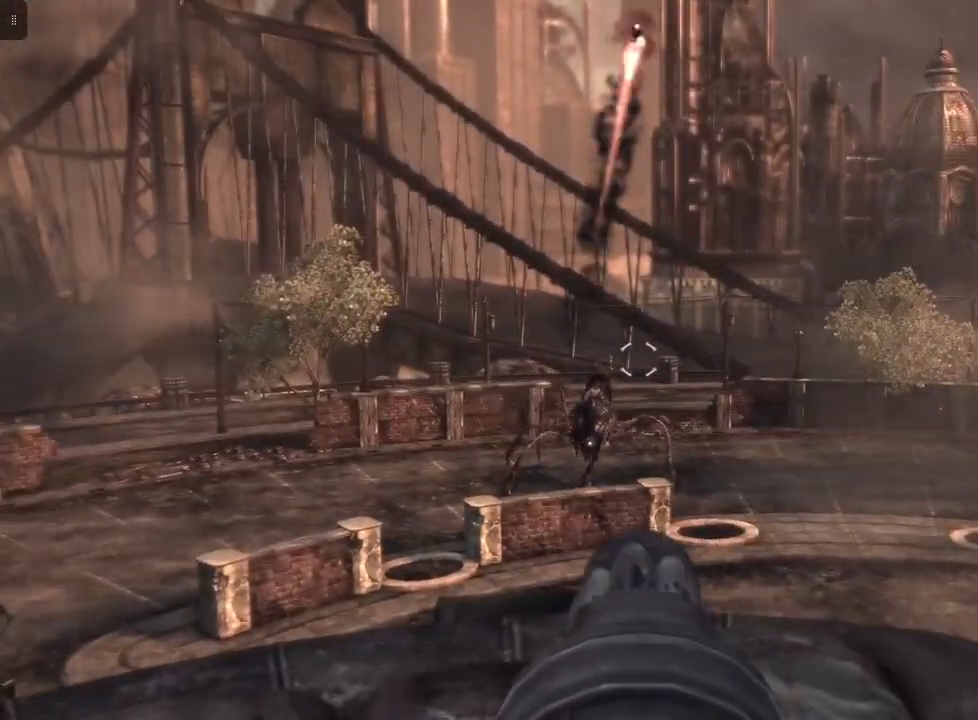
{"buttons": ["L2", "R2"], "left_stick": "center", "right_stick": "left", "events": [[167, "right_stick", "center"], [400, "right_stick", "left"]]}
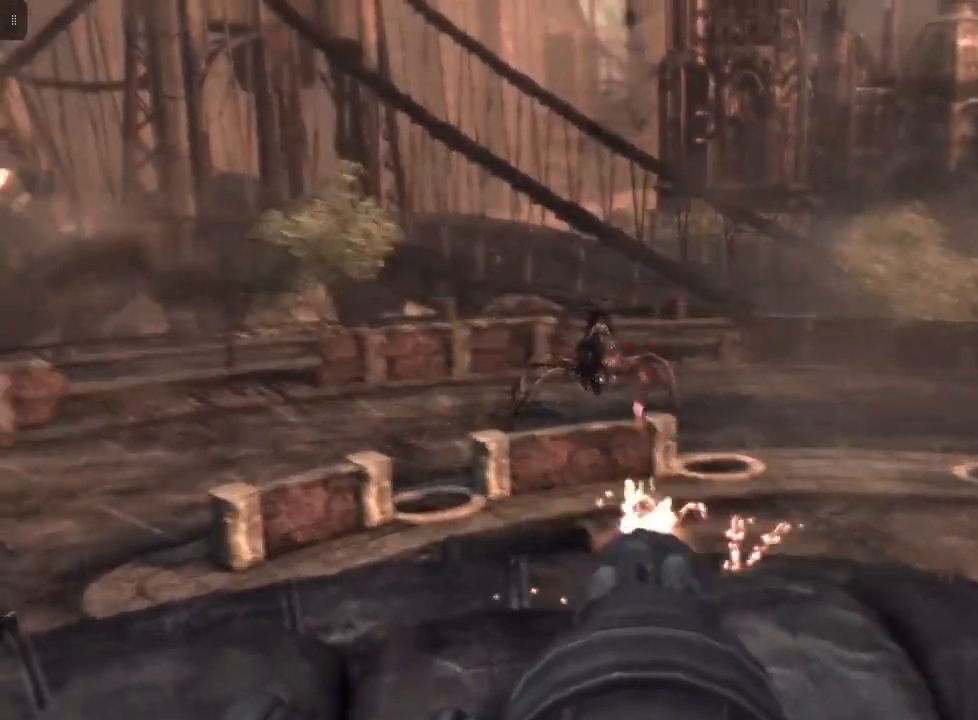
{"buttons": ["L2", "R2"], "left_stick": "center", "right_stick": "left", "events": [[33, "right_stick", "center"], [500, "right_stick", "left"]]}
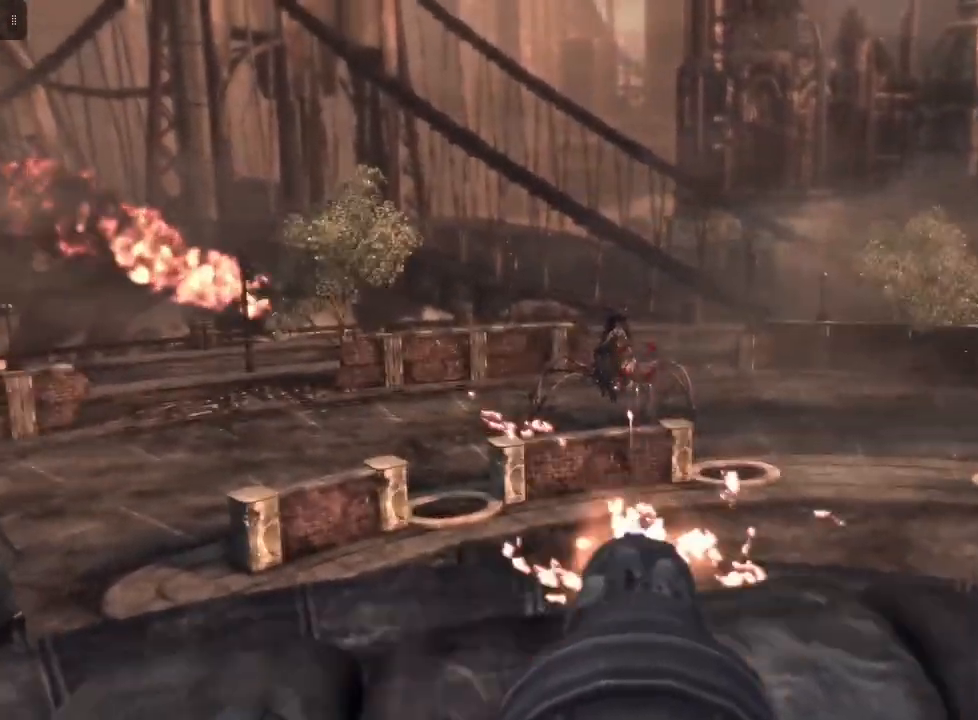
{"buttons": ["L2", "R2"], "left_stick": "center", "right_stick": "center", "events": [[100, "right_stick", "center"]]}
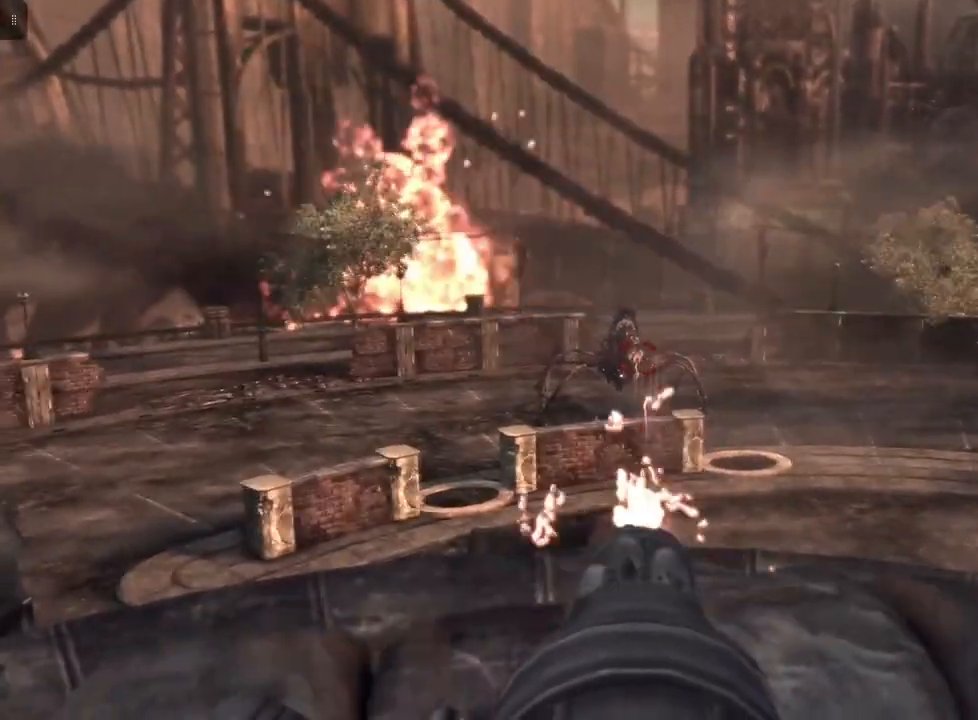
{"buttons": ["L2", "R2"], "left_stick": "center", "right_stick": "center", "events": [[33, "right_stick", "left"], [133, "right_stick", "center"]]}
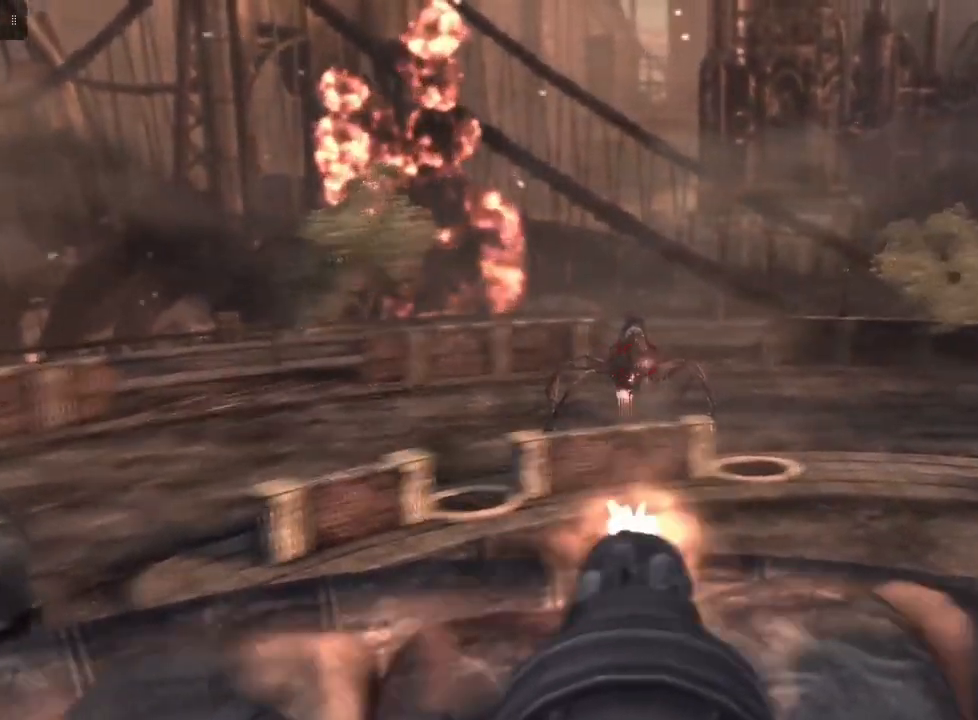
{"buttons": ["L2", "R2"], "left_stick": "center", "right_stick": "center", "events": []}
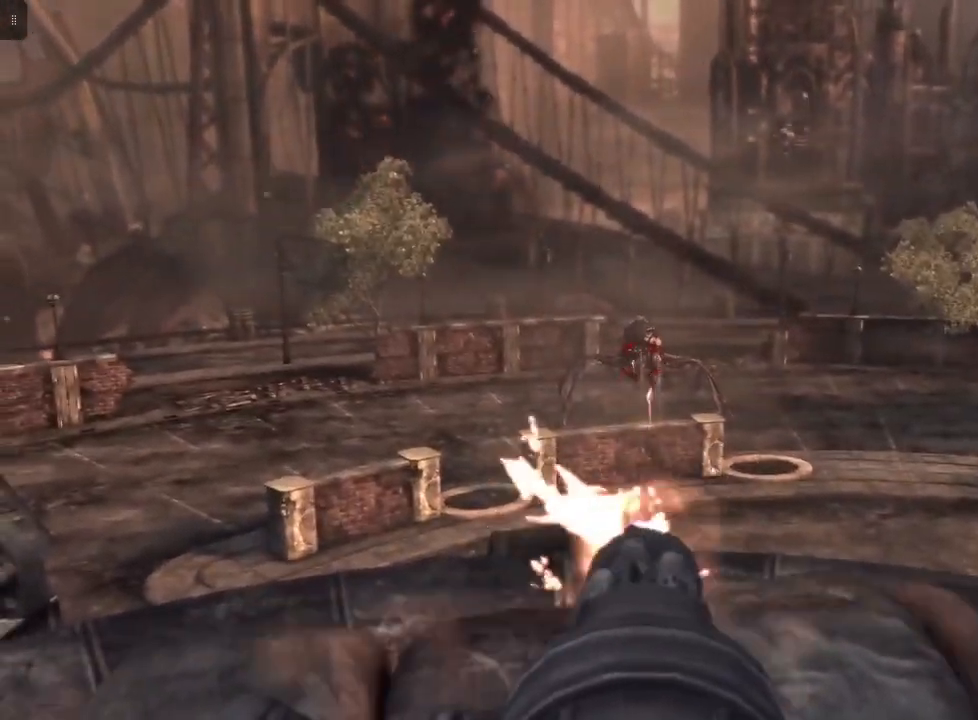
{"buttons": ["L2", "R2"], "left_stick": "center", "right_stick": "center", "events": []}
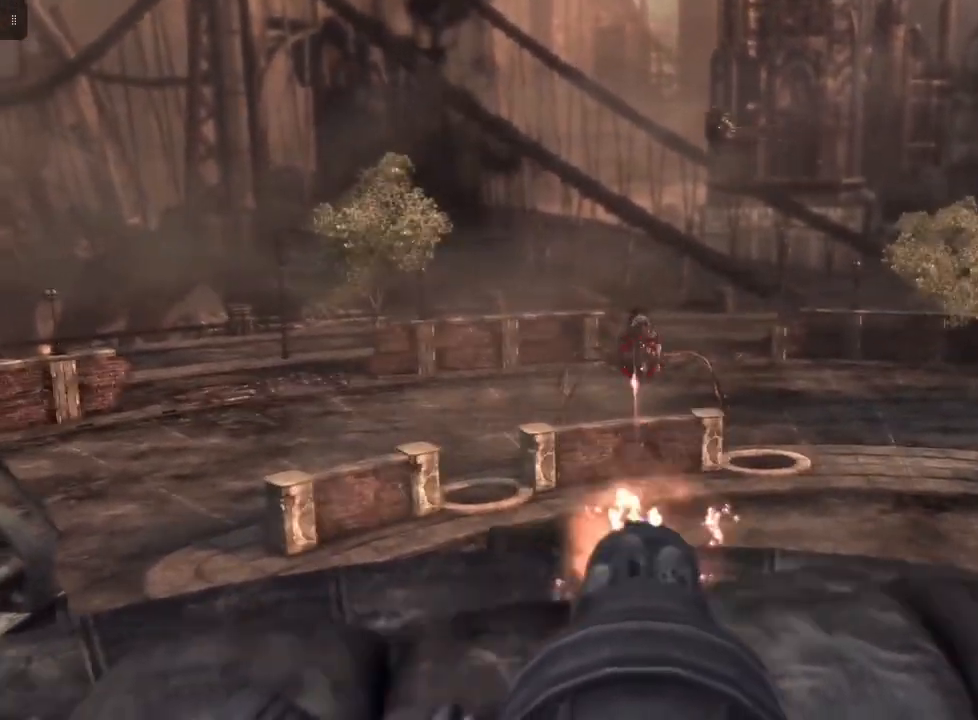
{"buttons": ["L2", "R2"], "left_stick": "center", "right_stick": "center", "events": []}
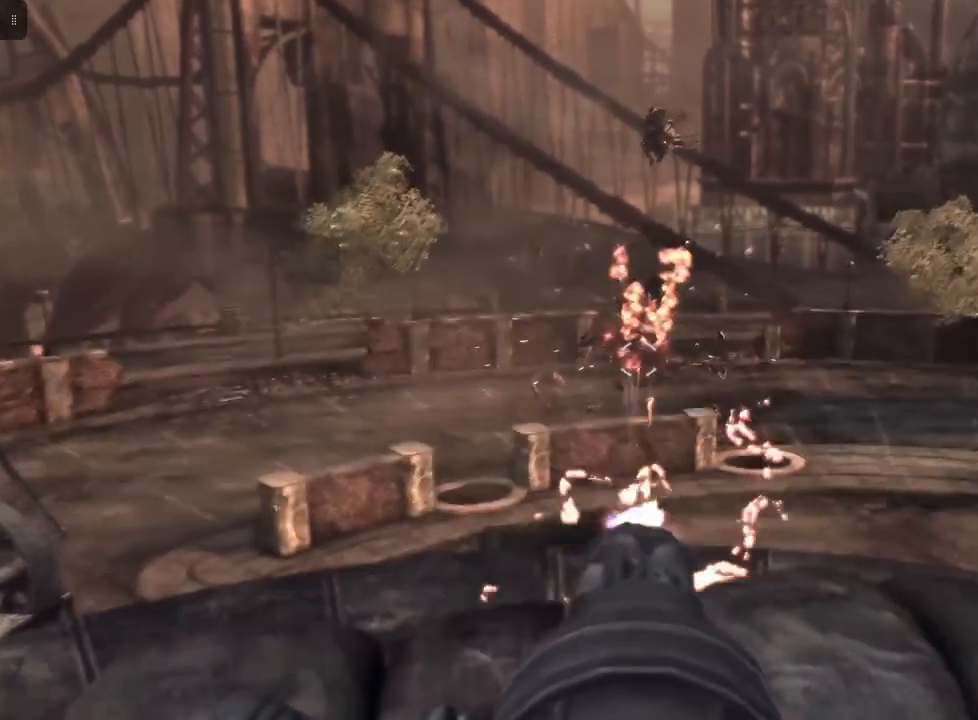
{"buttons": [], "left_stick": "center", "right_stick": "center", "events": [[33, "L2", "up"], [33, "R2", "up"]]}
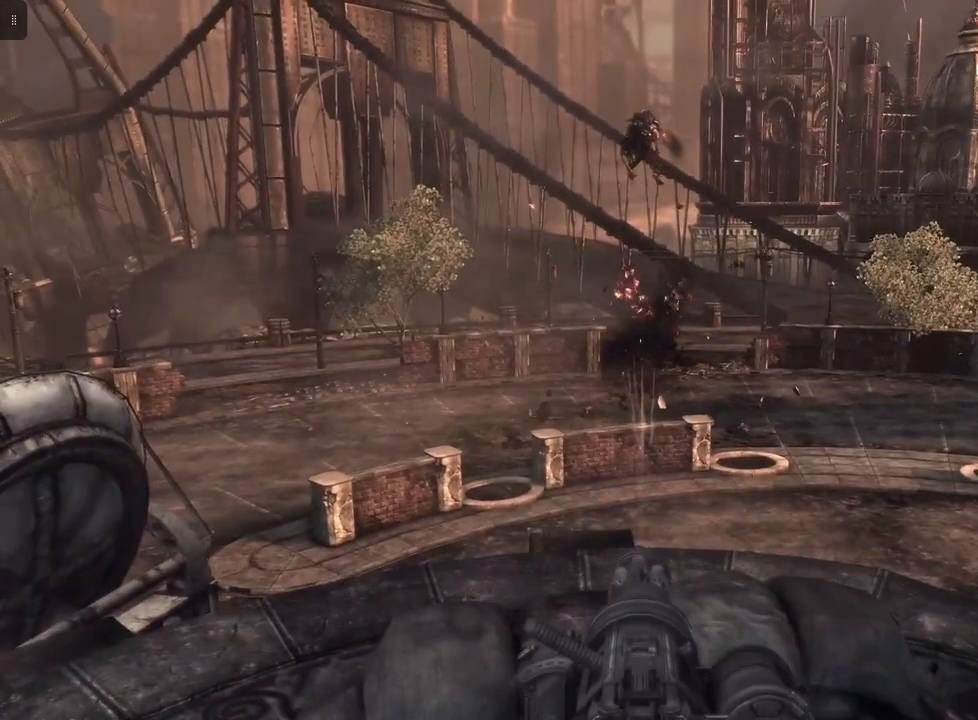
{"buttons": [], "left_stick": "center", "right_stick": "center", "events": [[67, "right_stick", "up-left"], [233, "right_stick", "up"], [433, "right_stick", "center"]]}
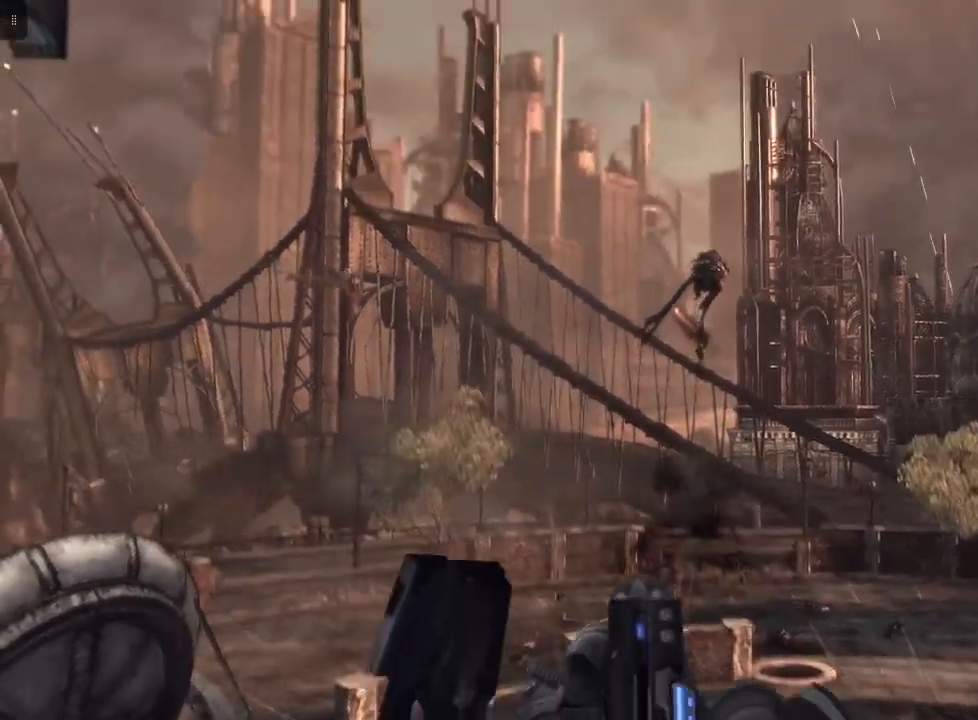
{"buttons": ["R2"], "left_stick": "center", "right_stick": "up-right", "events": [[67, "R2", "down"], [167, "right_stick", "up-right"]]}
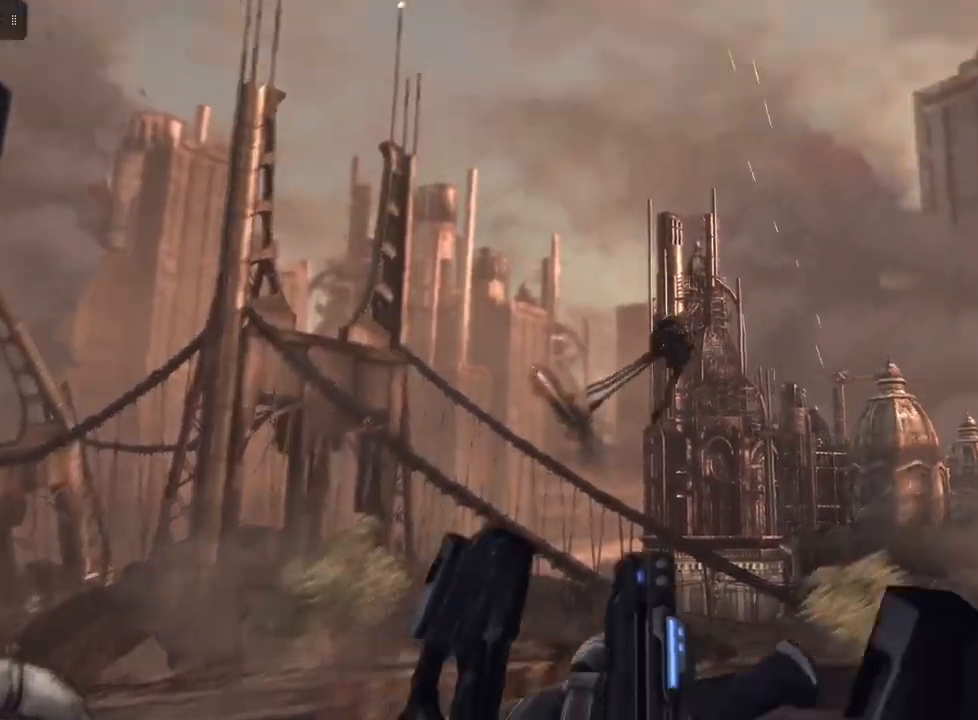
{"buttons": ["R2"], "left_stick": "center", "right_stick": "up", "events": [[67, "right_stick", "center"], [500, "right_stick", "up"]]}